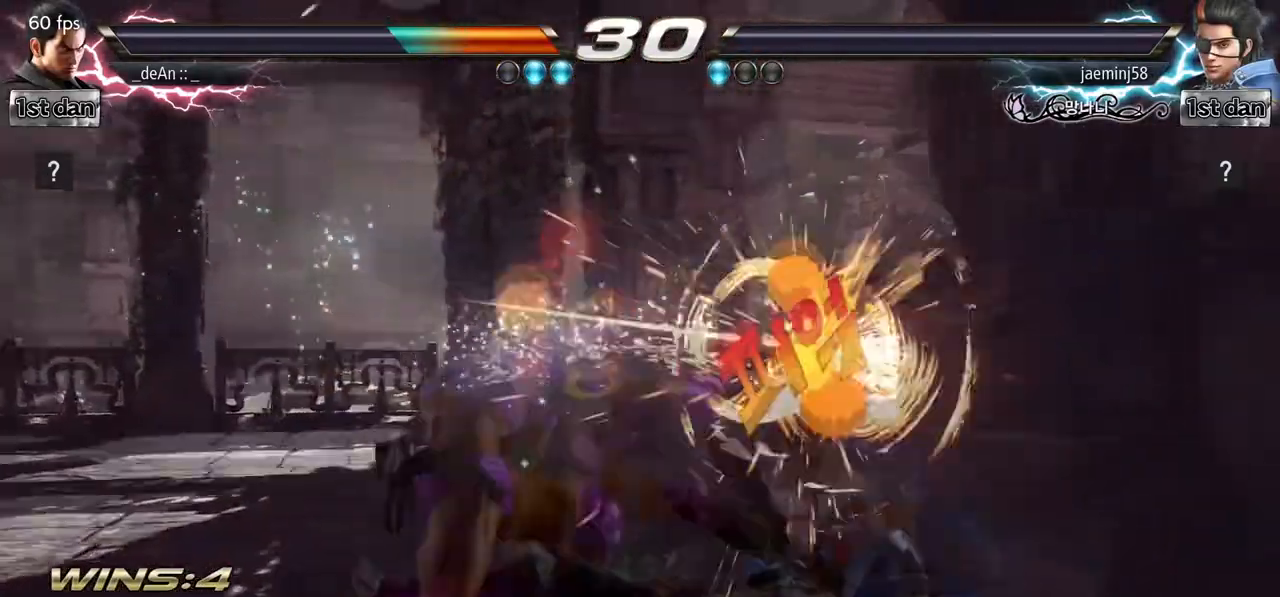
Gameplay with a controller (arcade stick); each line is a JSON object with the inputs held at the frame after it. "events" lists button and stick changes between this image and that frame as [ms after this image, input, new state], when the widget could be followed in between. Not read: L3 R3.
{"buttons": [], "left_stick": "center", "events": []}
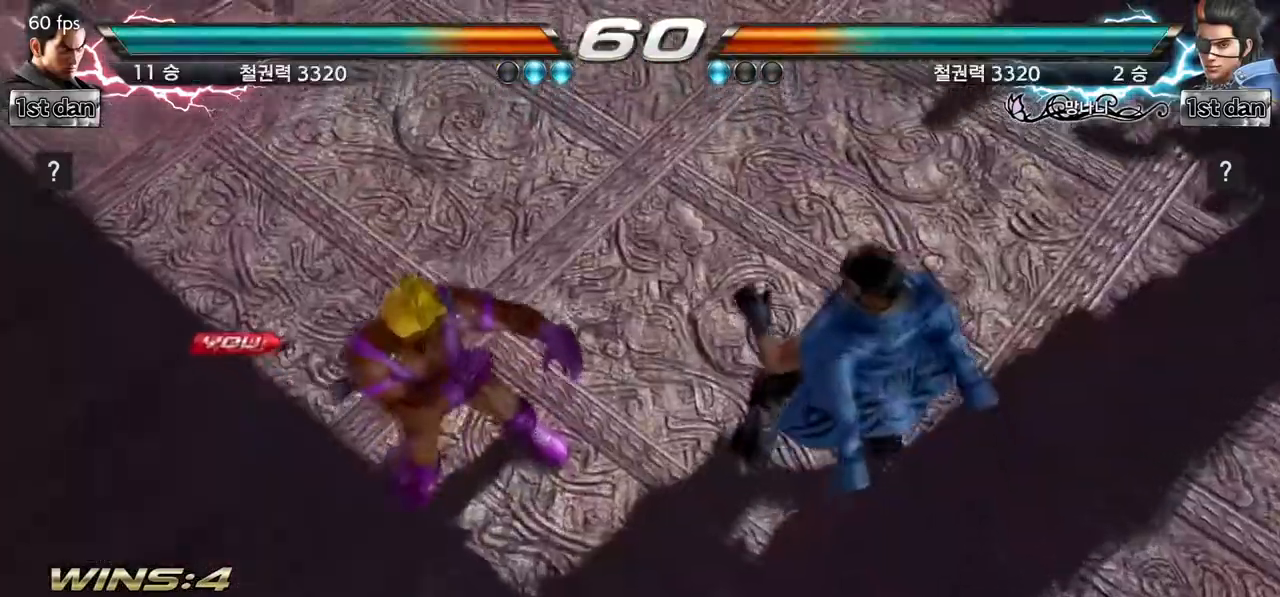
{"buttons": [], "left_stick": "center", "events": []}
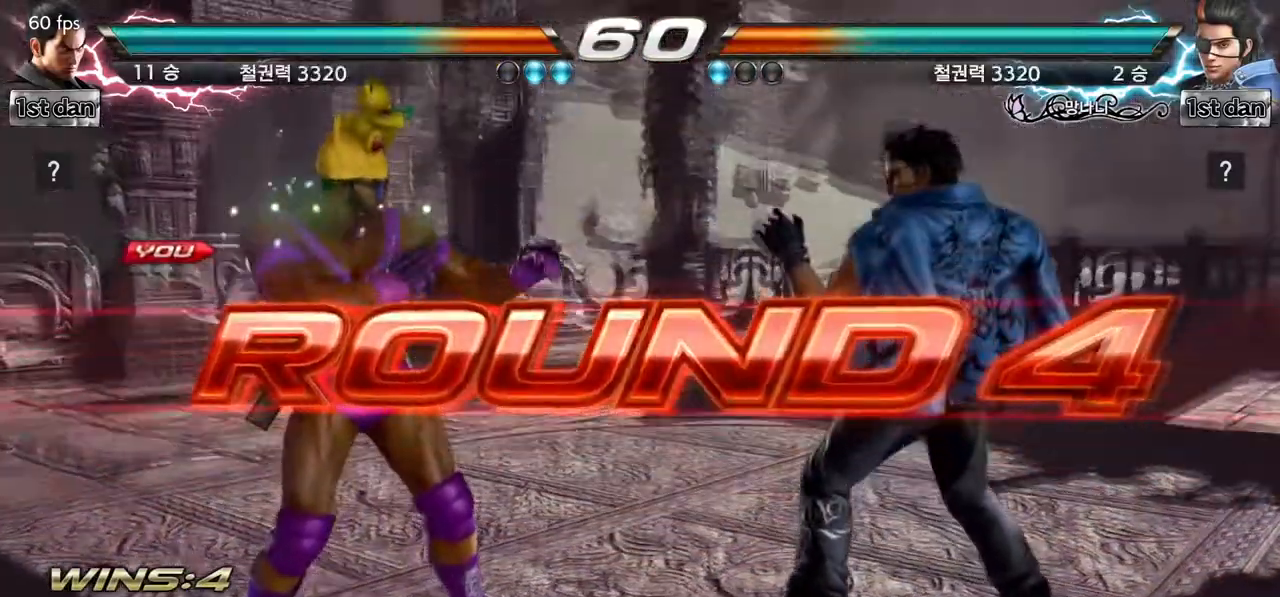
{"buttons": [], "left_stick": "center", "events": []}
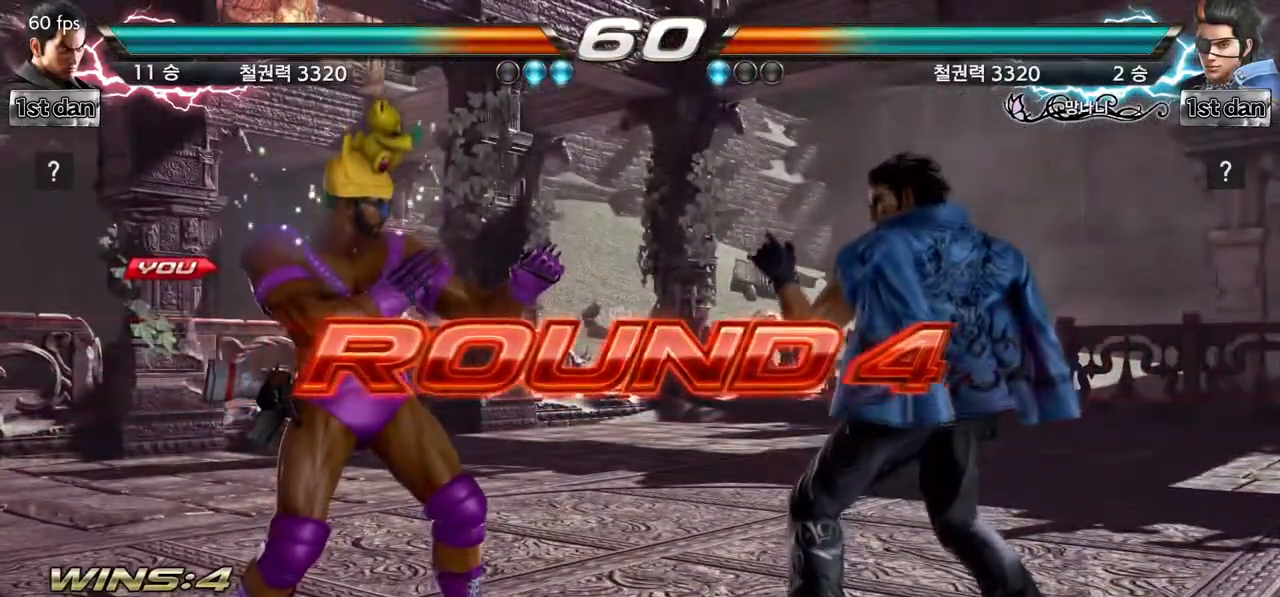
{"buttons": [], "left_stick": "center", "events": []}
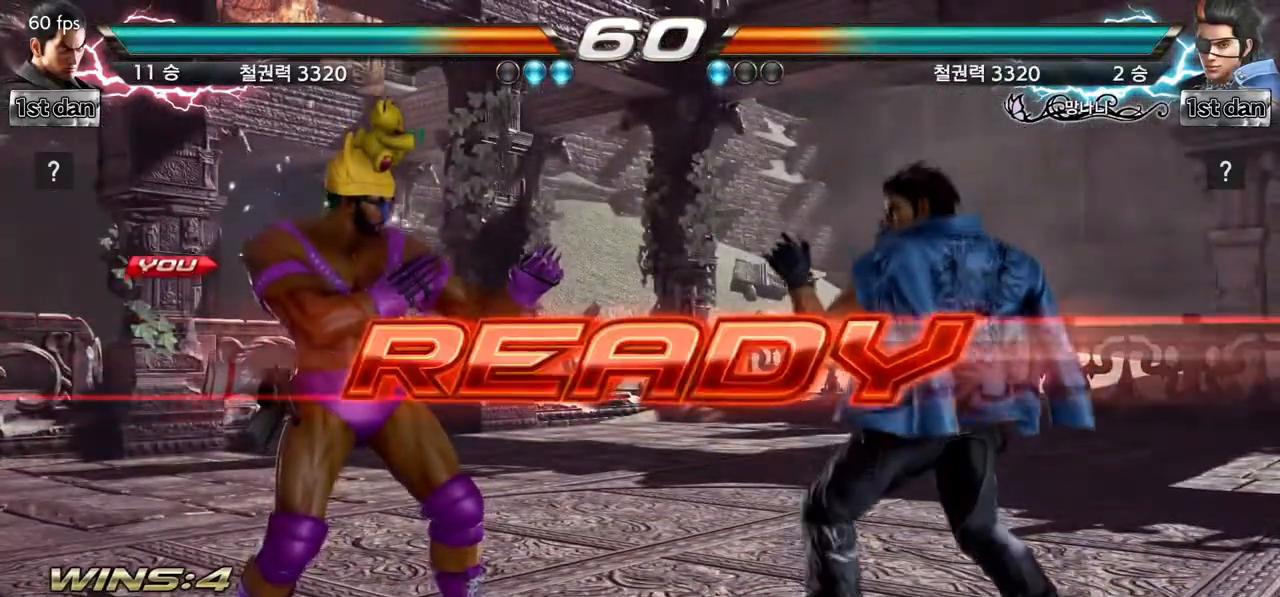
{"buttons": [], "left_stick": "center", "events": []}
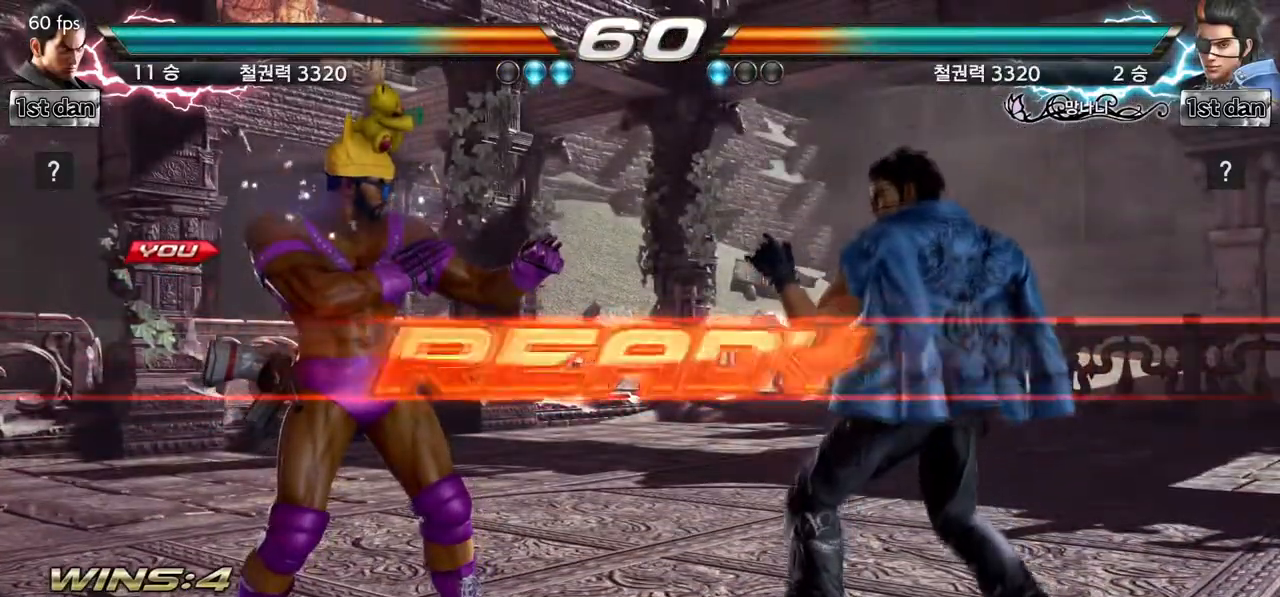
{"buttons": [], "left_stick": "center", "events": []}
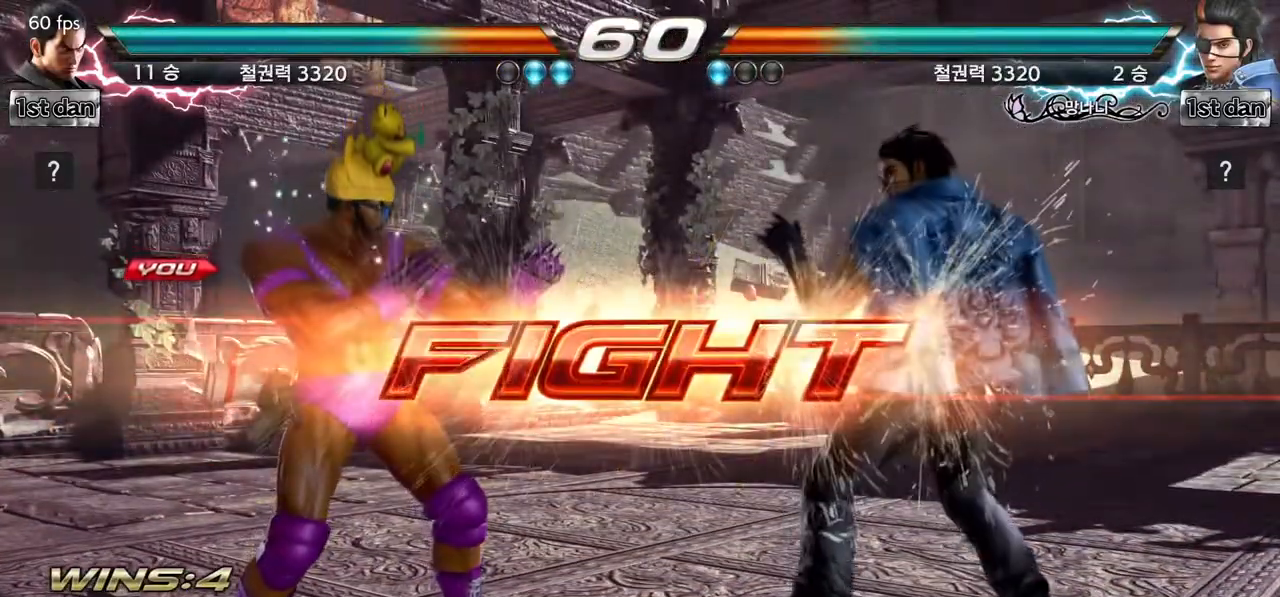
{"buttons": [], "left_stick": "center", "events": [[150, "left_stick", "down-right"], [167, "TRIANGLE", "down"], [317, "TRIANGLE", "up"], [367, "left_stick", "center"]]}
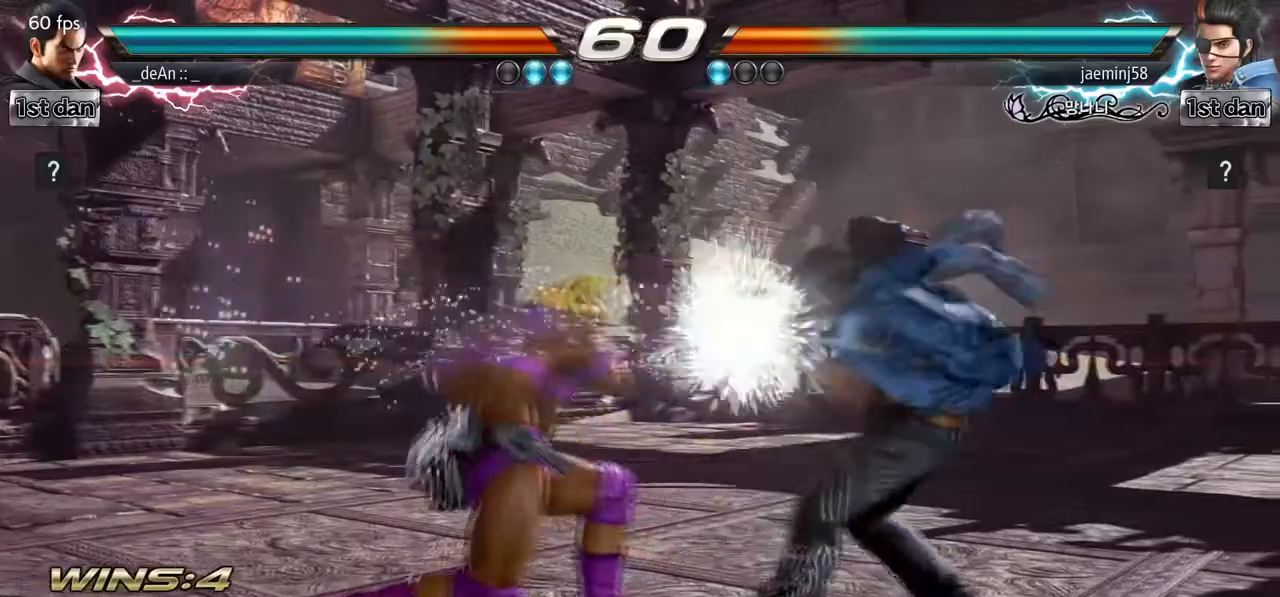
{"buttons": [], "left_stick": "left", "events": [[317, "left_stick", "left"]]}
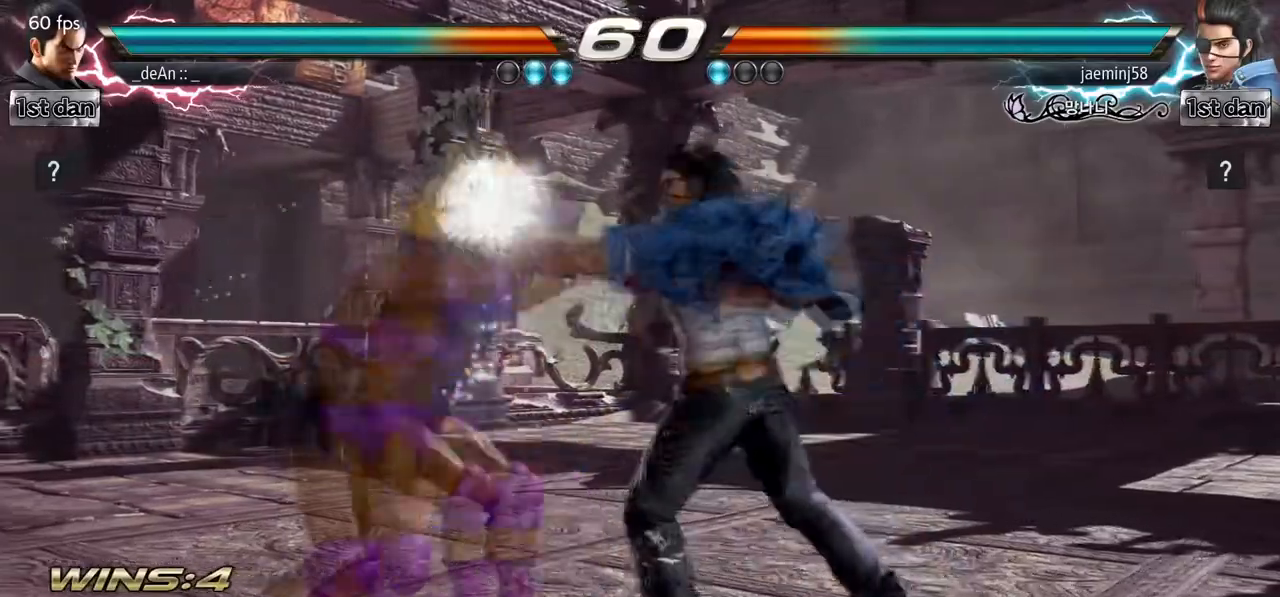
{"buttons": ["SQUARE"], "left_stick": "center", "events": [[317, "left_stick", "center"], [433, "SQUARE", "down"]]}
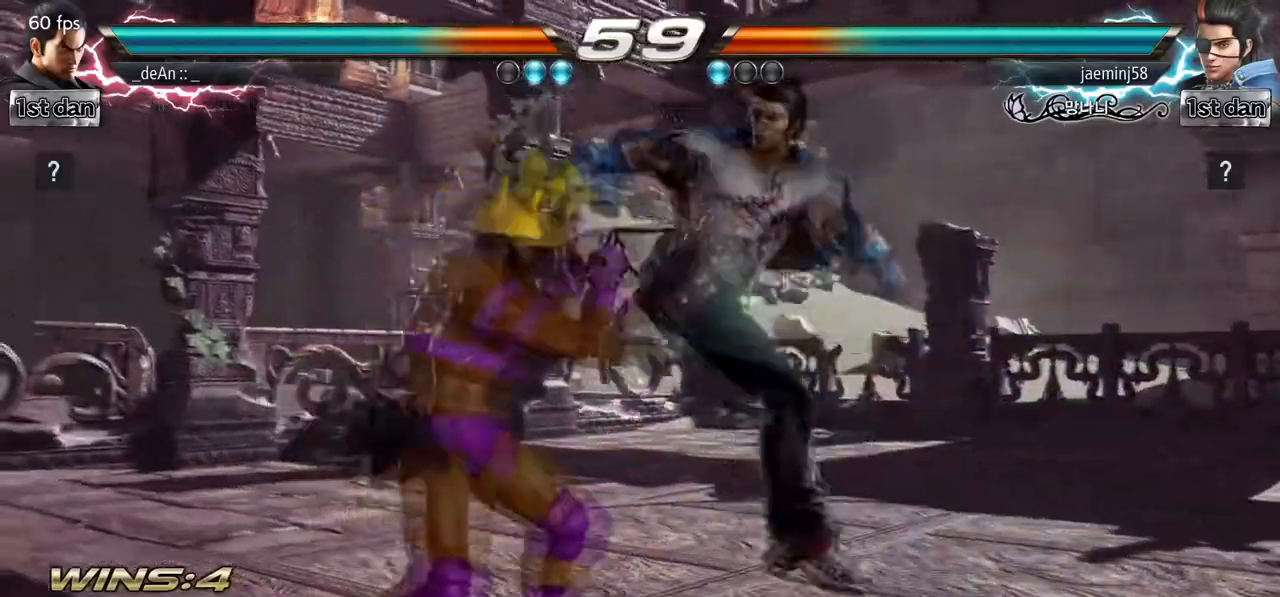
{"buttons": [], "left_stick": "left", "events": [[117, "SQUARE", "up"], [350, "left_stick", "left"]]}
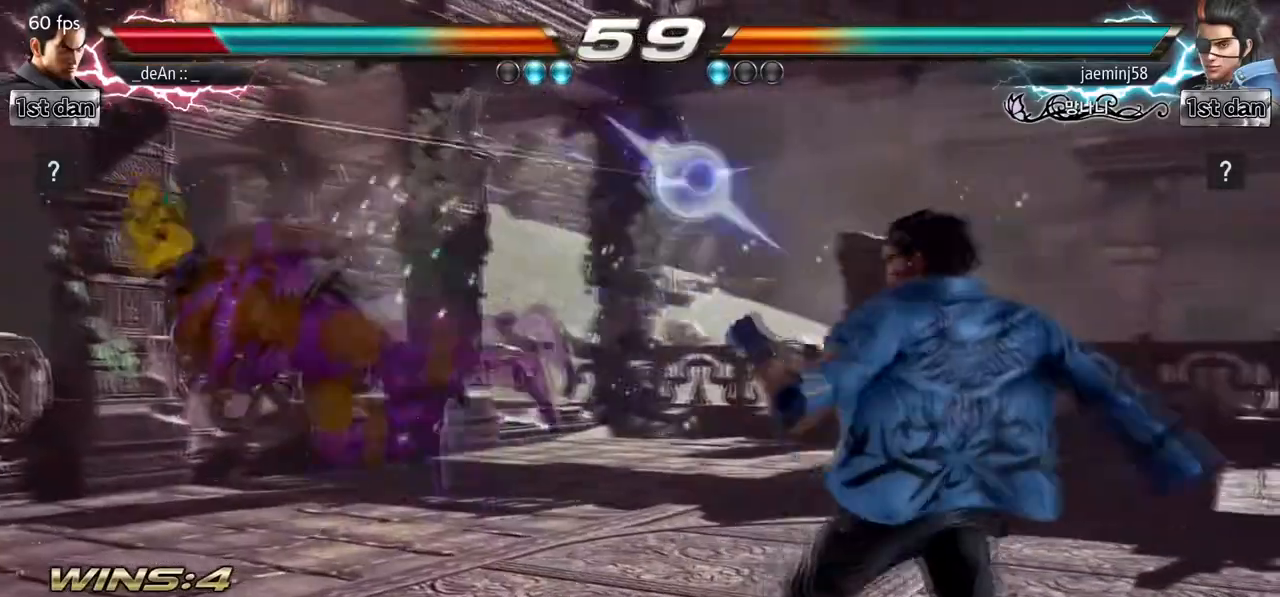
{"buttons": [], "left_stick": "center", "events": [[317, "SQUARE", "down"], [450, "left_stick", "center"], [500, "SQUARE", "up"]]}
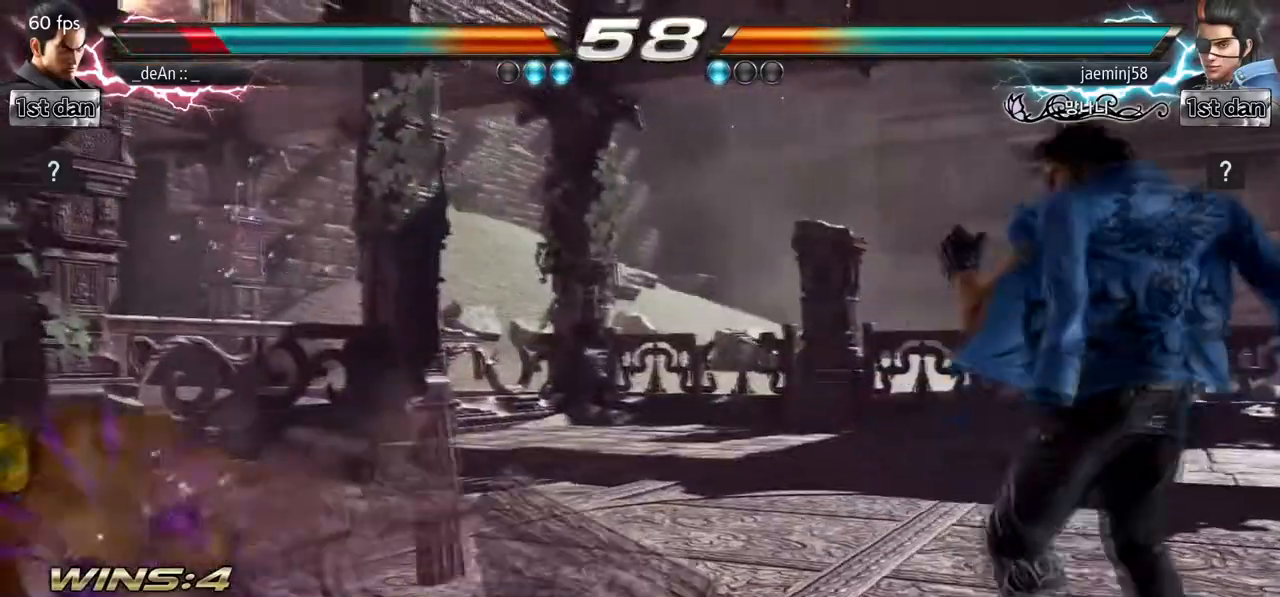
{"buttons": [], "left_stick": "down", "events": [[117, "left_stick", "left"], [200, "left_stick", "center"], [283, "left_stick", "left"], [417, "left_stick", "center"], [467, "left_stick", "down"]]}
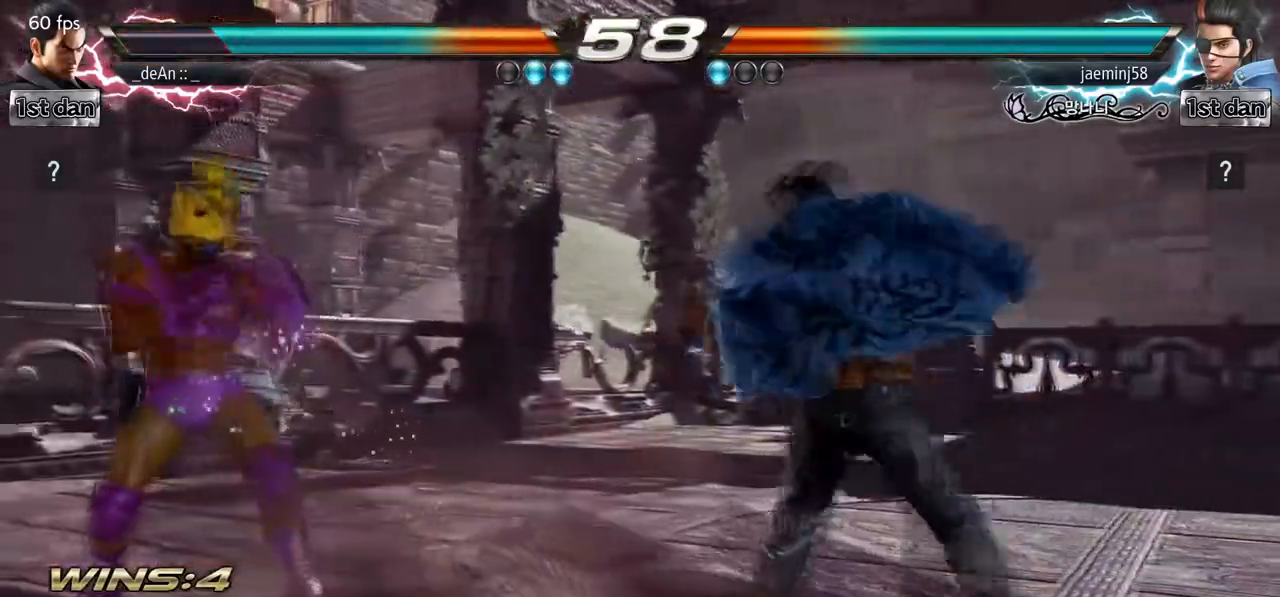
{"buttons": [], "left_stick": "right", "events": [[83, "left_stick", "center"], [367, "left_stick", "left"], [417, "left_stick", "center"], [483, "left_stick", "right"]]}
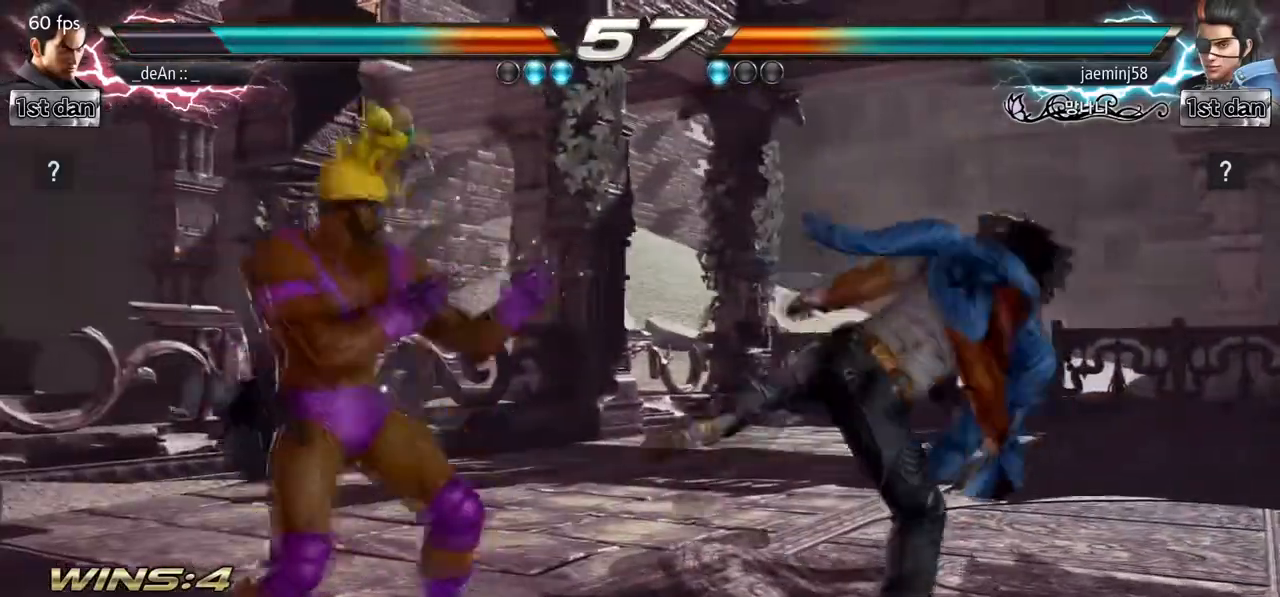
{"buttons": [], "left_stick": "center", "events": [[50, "left_stick", "center"], [133, "left_stick", "right"], [267, "SQUARE", "down"], [300, "left_stick", "center"], [450, "SQUARE", "up"]]}
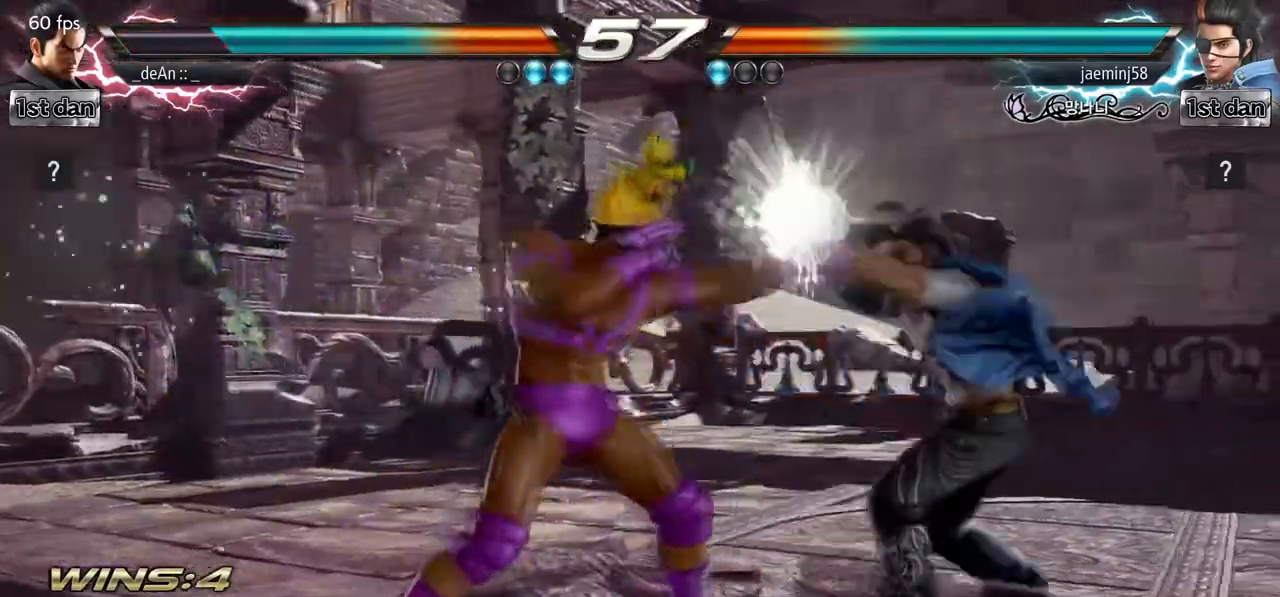
{"buttons": [], "left_stick": "center", "events": [[100, "left_stick", "down"], [150, "CIRCLE", "down"], [283, "CIRCLE", "up"], [300, "left_stick", "center"]]}
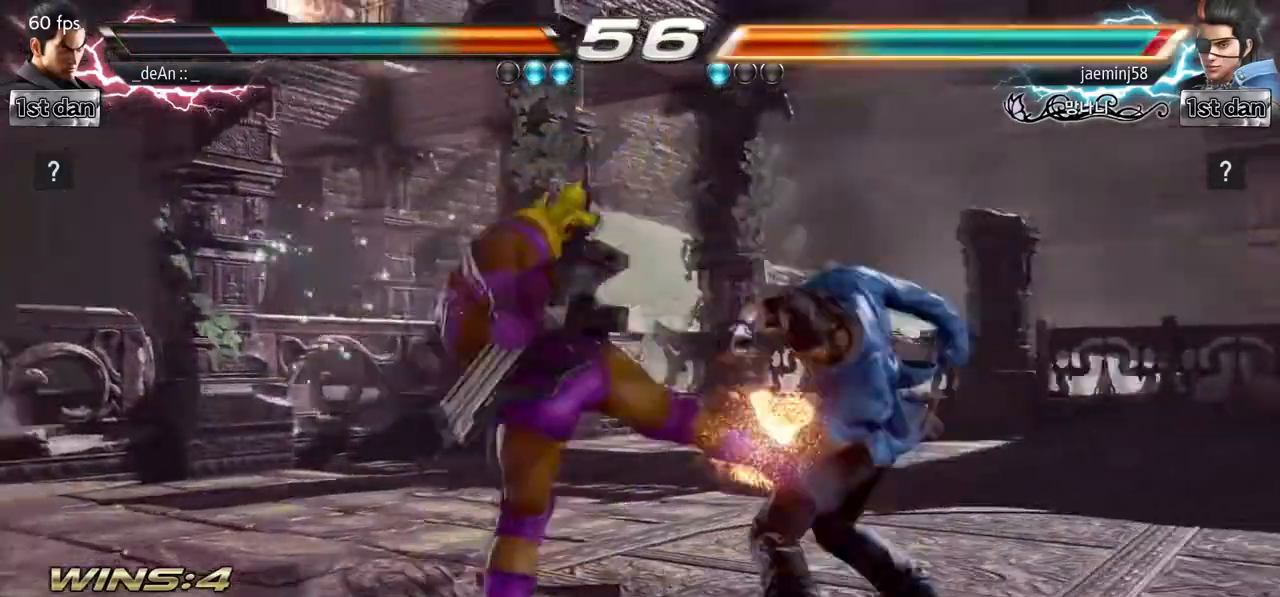
{"buttons": [], "left_stick": "center", "events": [[383, "left_stick", "left"], [450, "left_stick", "center"]]}
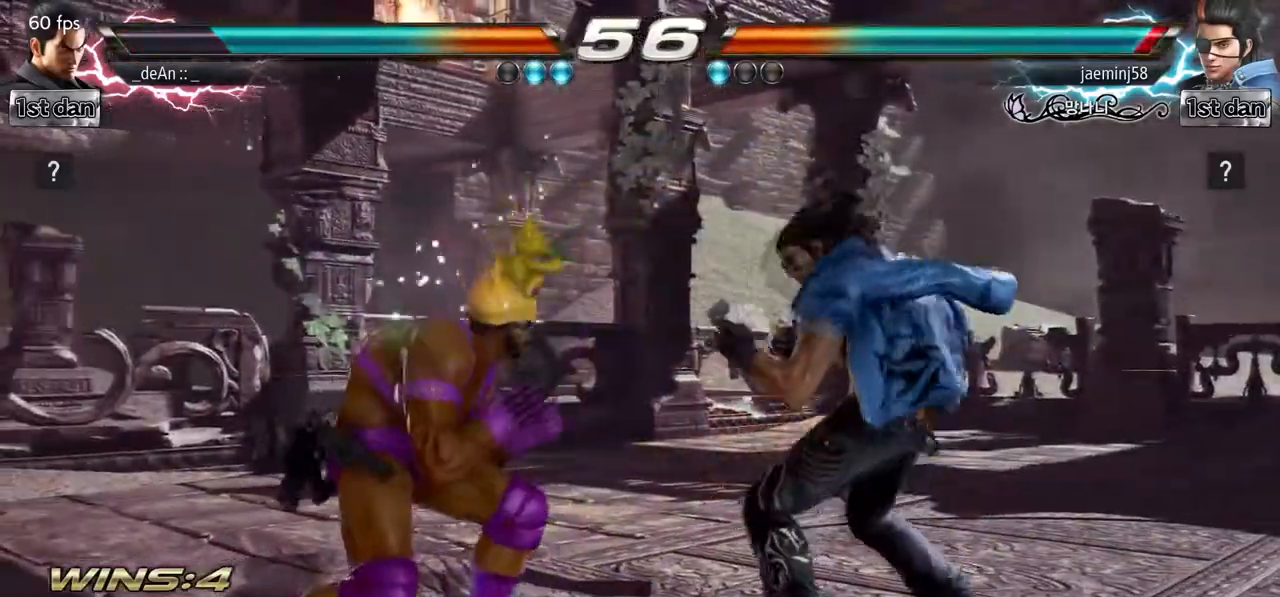
{"buttons": [], "left_stick": "center", "events": [[83, "left_stick", "left"], [317, "left_stick", "center"], [383, "left_stick", "right"], [467, "left_stick", "center"]]}